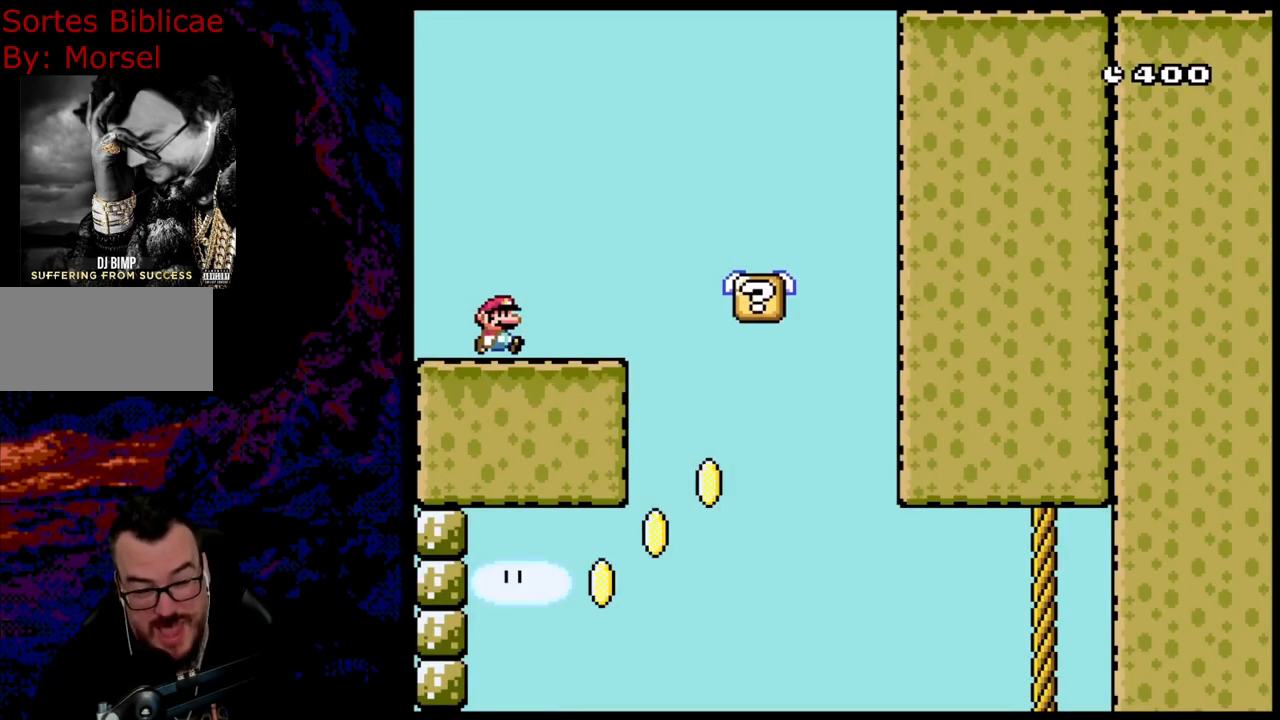
Gameplay with a controller (Nintendo layout); each line is a JSON object with the inputs held at the frame after it. "events" lists button and stick changes between this image and that frame as [ms after this image, input, new state], when the widget could be followed in between. Not read: L3 R3.
{"buttons": ["B", "Y", "DPAD_RIGHT"], "events": [[83, "B", "down"], [200, "B", "up"], [367, "B", "down"]]}
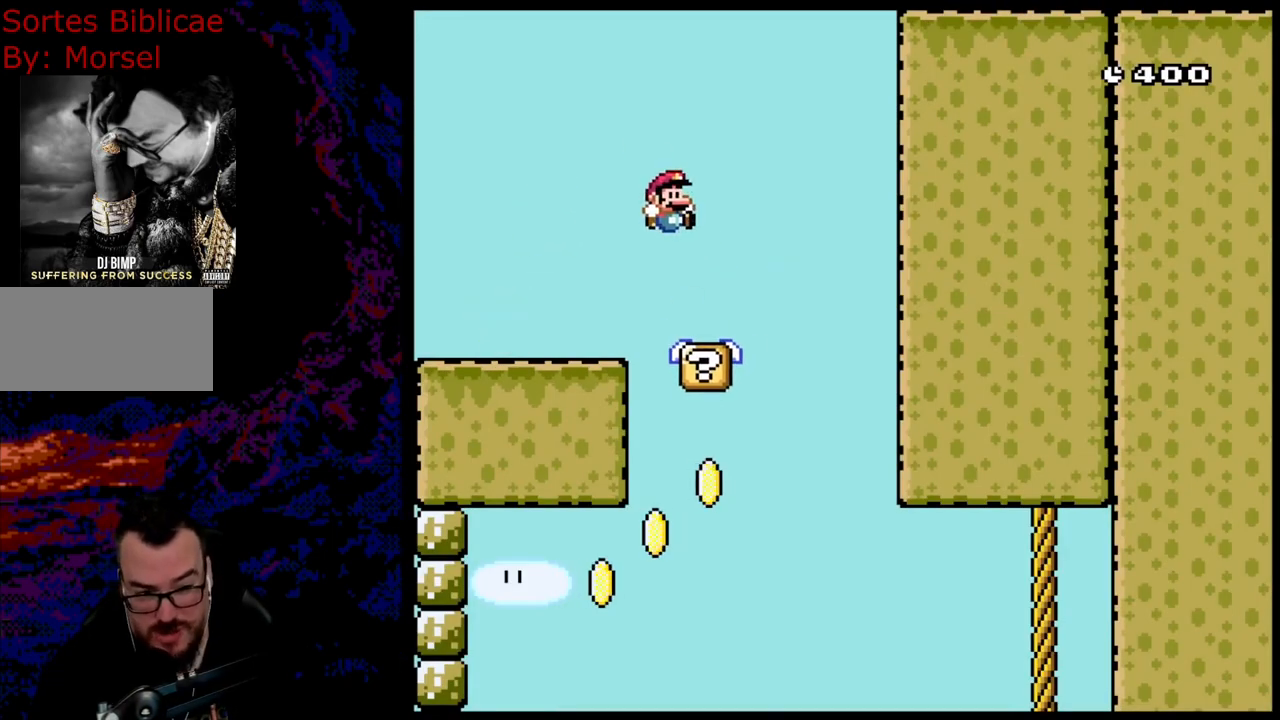
{"buttons": ["Y", "DPAD_LEFT"], "events": [[33, "DPAD_LEFT", "down"], [33, "DPAD_RIGHT", "up"], [183, "DPAD_LEFT", "up"], [367, "DPAD_LEFT", "down"], [400, "B", "up"]]}
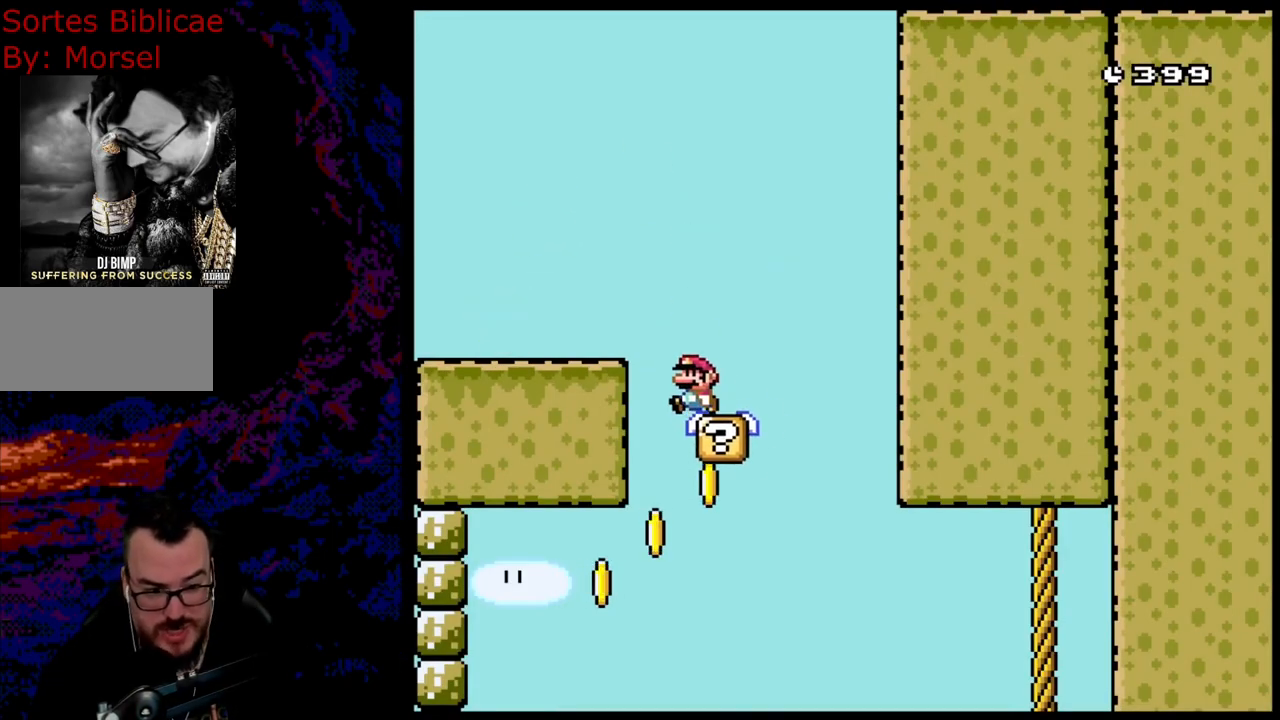
{"buttons": ["B", "Y", "DPAD_LEFT"], "events": [[17, "DPAD_LEFT", "up"], [150, "DPAD_LEFT", "down"], [383, "B", "down"]]}
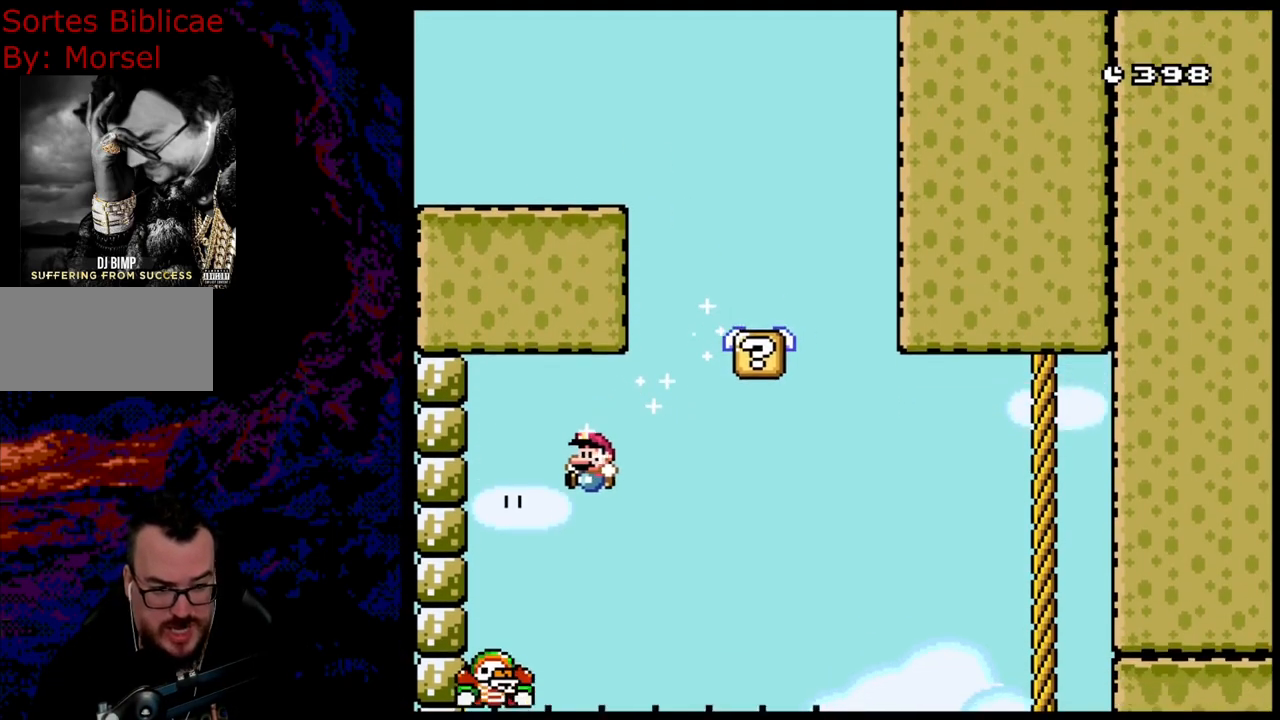
{"buttons": ["B", "Y", "DPAD_RIGHT"], "events": [[267, "DPAD_LEFT", "up"], [267, "DPAD_RIGHT", "down"]]}
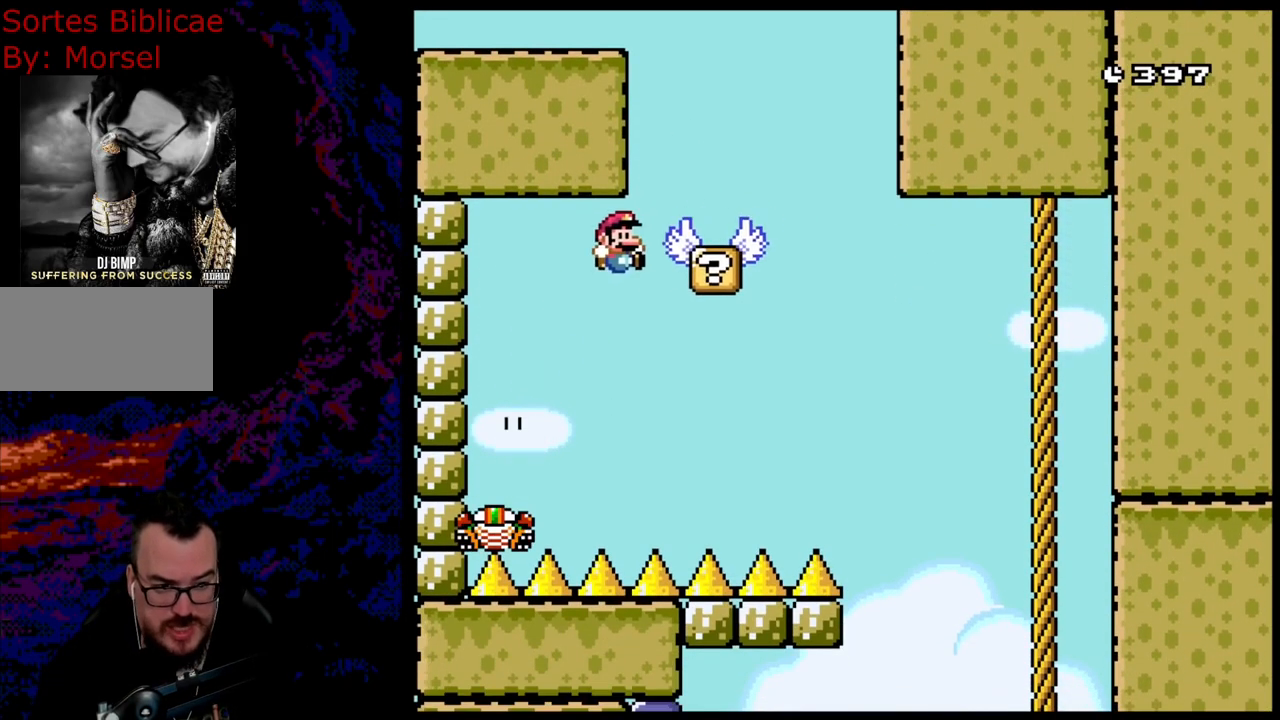
{"buttons": ["Y"], "events": [[183, "DPAD_LEFT", "down"], [183, "DPAD_RIGHT", "up"], [200, "B", "up"], [417, "DPAD_LEFT", "up"]]}
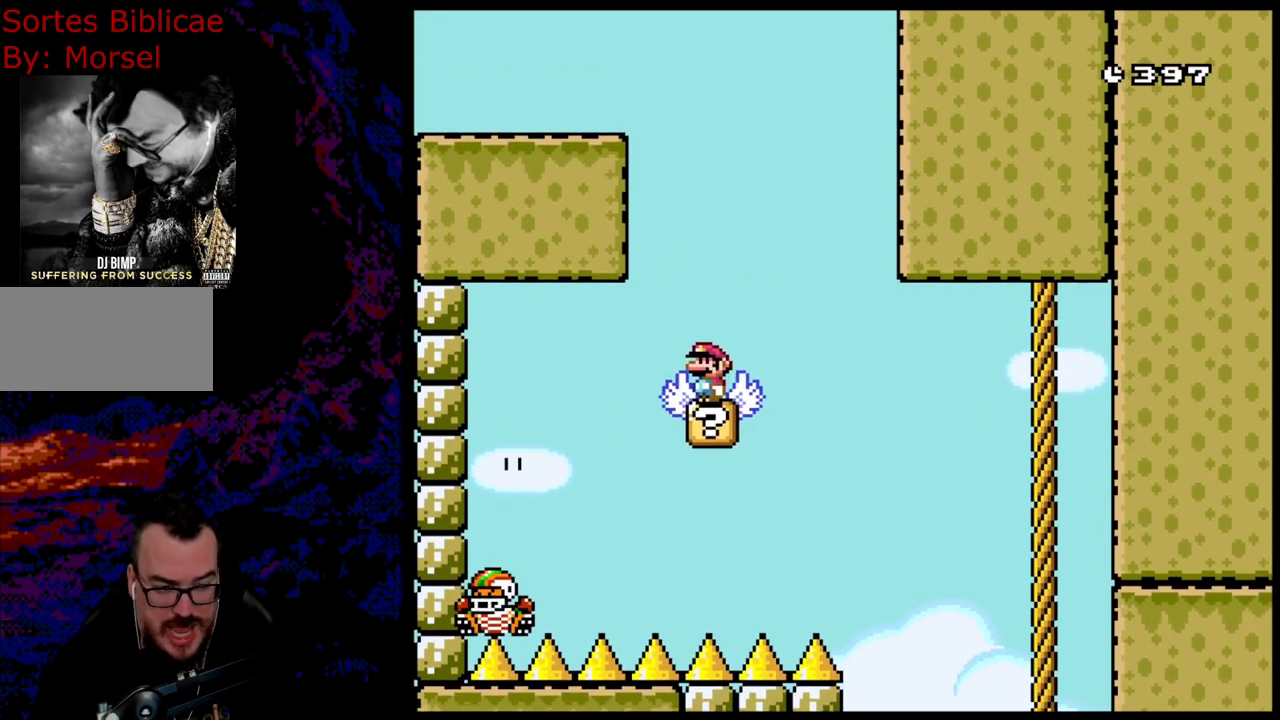
{"buttons": ["Y"], "events": []}
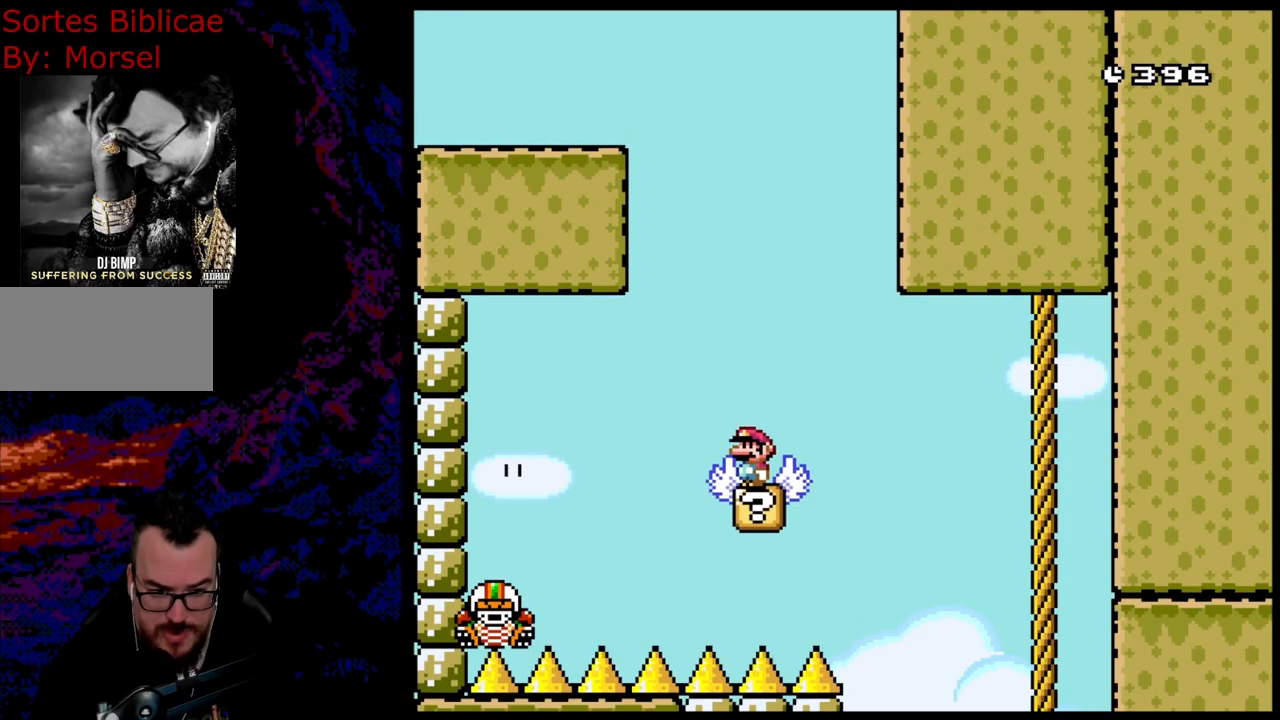
{"buttons": ["Y"], "events": []}
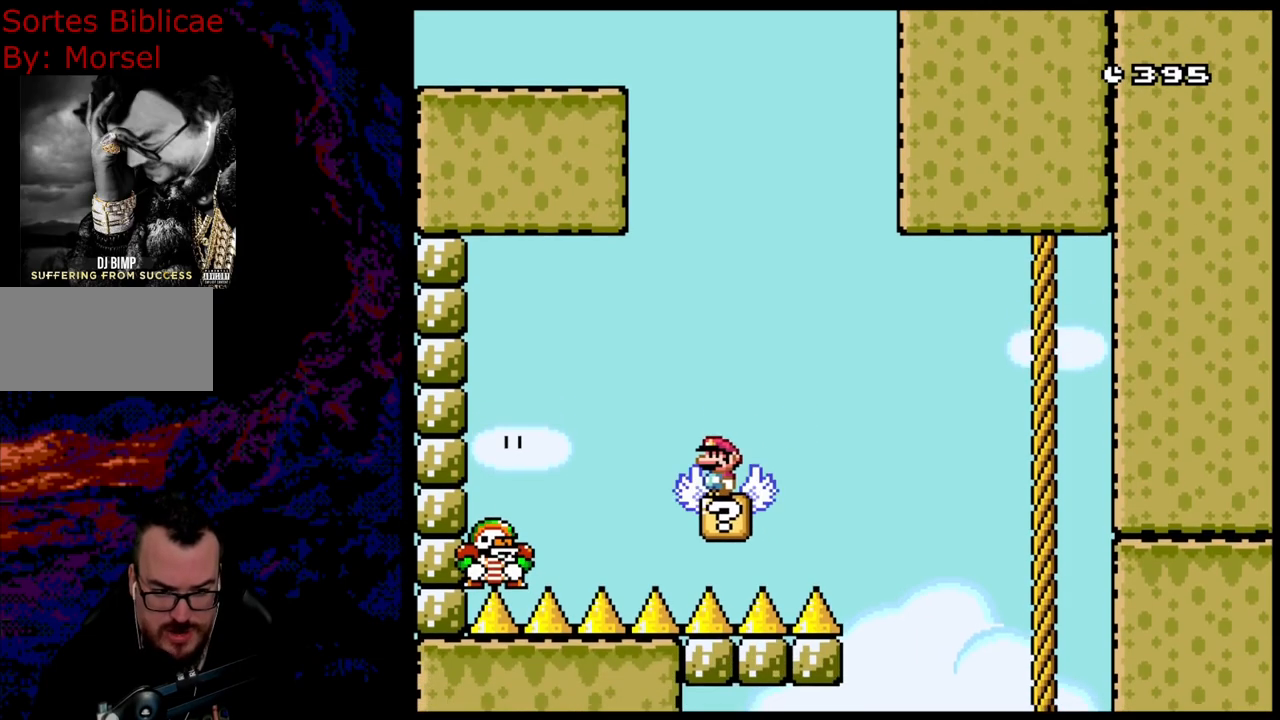
{"buttons": ["B", "Y", "DPAD_RIGHT"], "events": [[200, "DPAD_RIGHT", "down"], [383, "B", "down"]]}
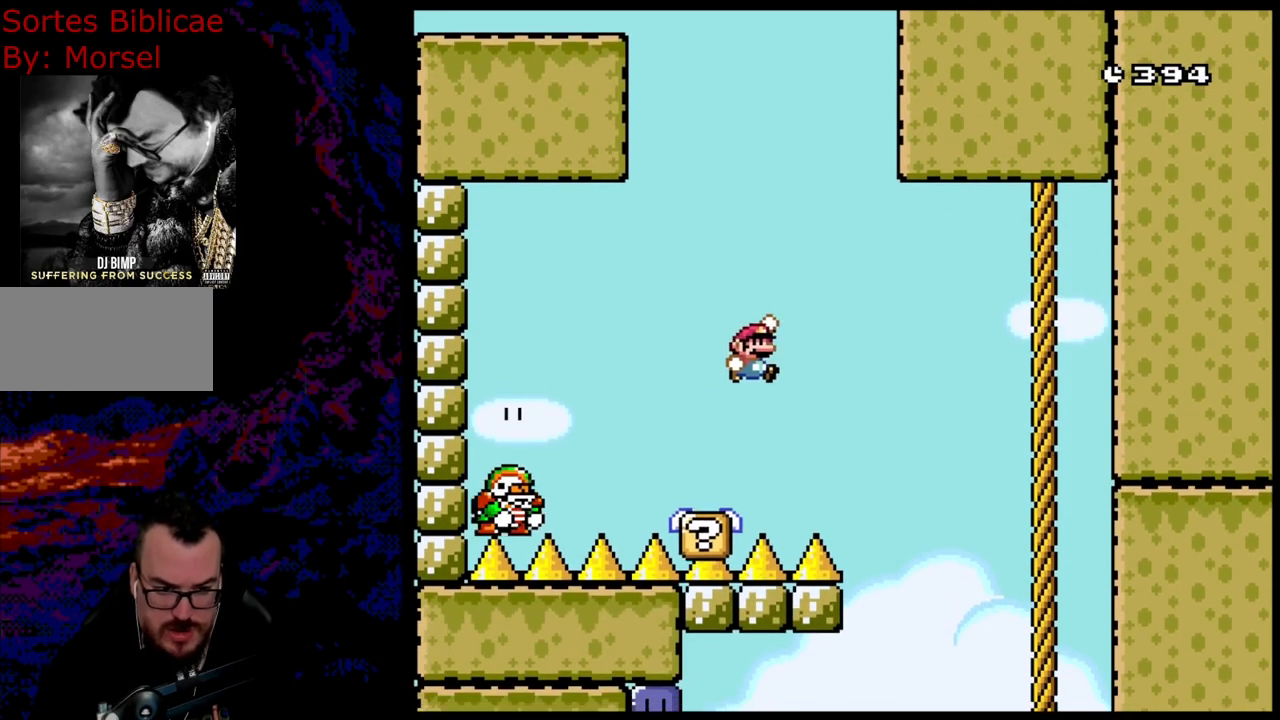
{"buttons": ["B", "Y"], "events": [[67, "DPAD_DOWN", "down"], [83, "DPAD_DOWN", "up"], [83, "DPAD_LEFT", "down"], [83, "DPAD_RIGHT", "up"], [200, "DPAD_LEFT", "up"]]}
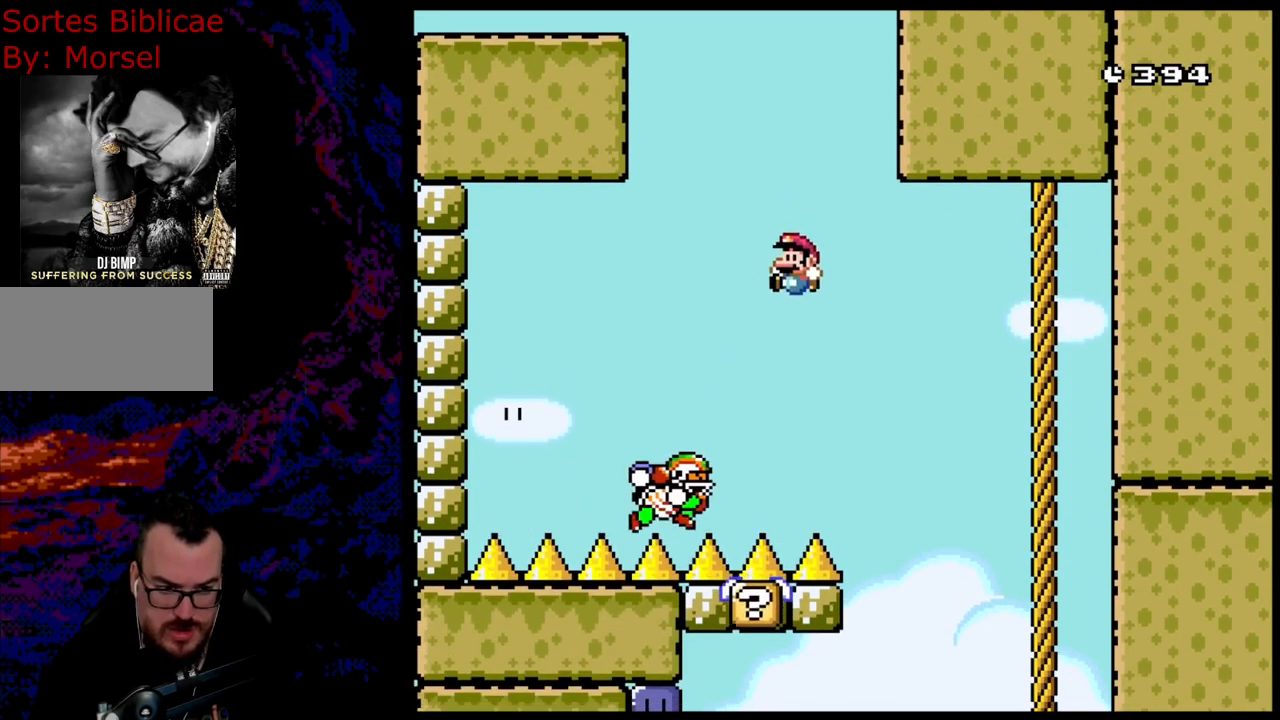
{"buttons": ["B", "Y", "DPAD_RIGHT"], "events": [[33, "B", "up"], [67, "DPAD_LEFT", "down"], [183, "B", "down"], [283, "DPAD_LEFT", "up"], [317, "DPAD_RIGHT", "down"]]}
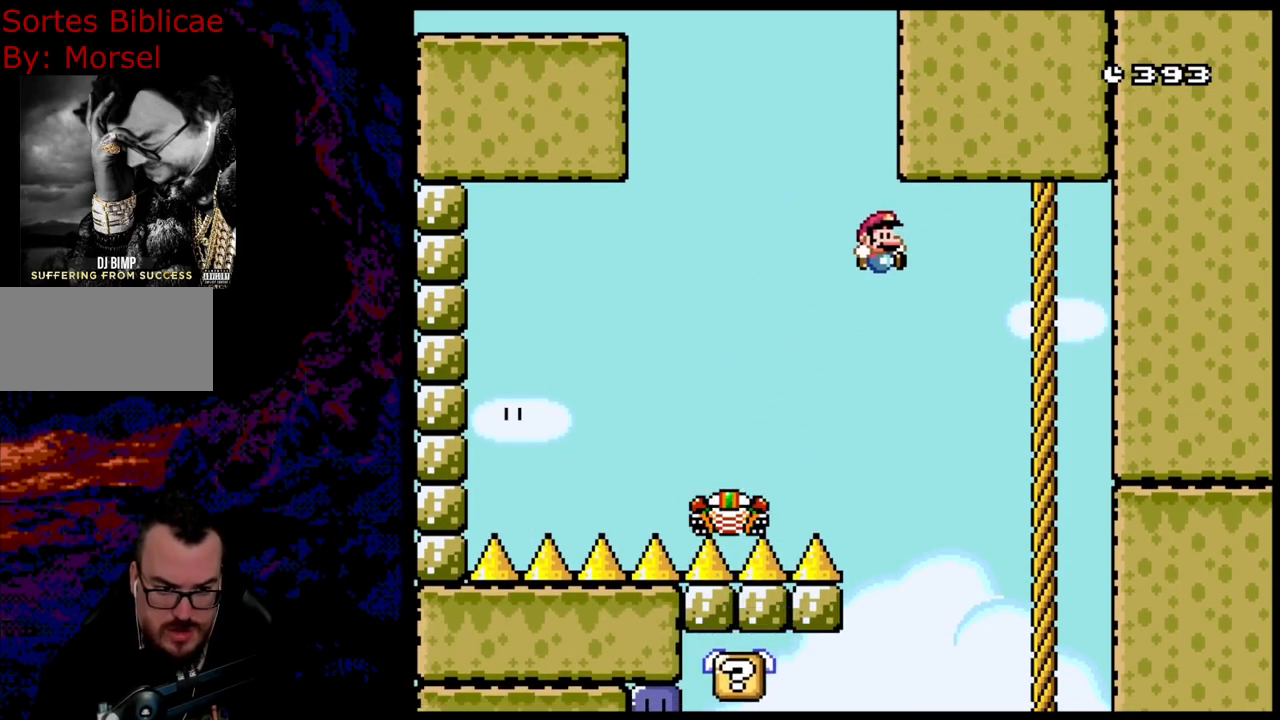
{"buttons": ["B", "Y"], "events": [[33, "B", "up"], [117, "DPAD_DOWN", "down"], [133, "B", "down"], [133, "DPAD_LEFT", "down"], [133, "DPAD_RIGHT", "up"], [150, "DPAD_DOWN", "up"], [317, "DPAD_LEFT", "up"]]}
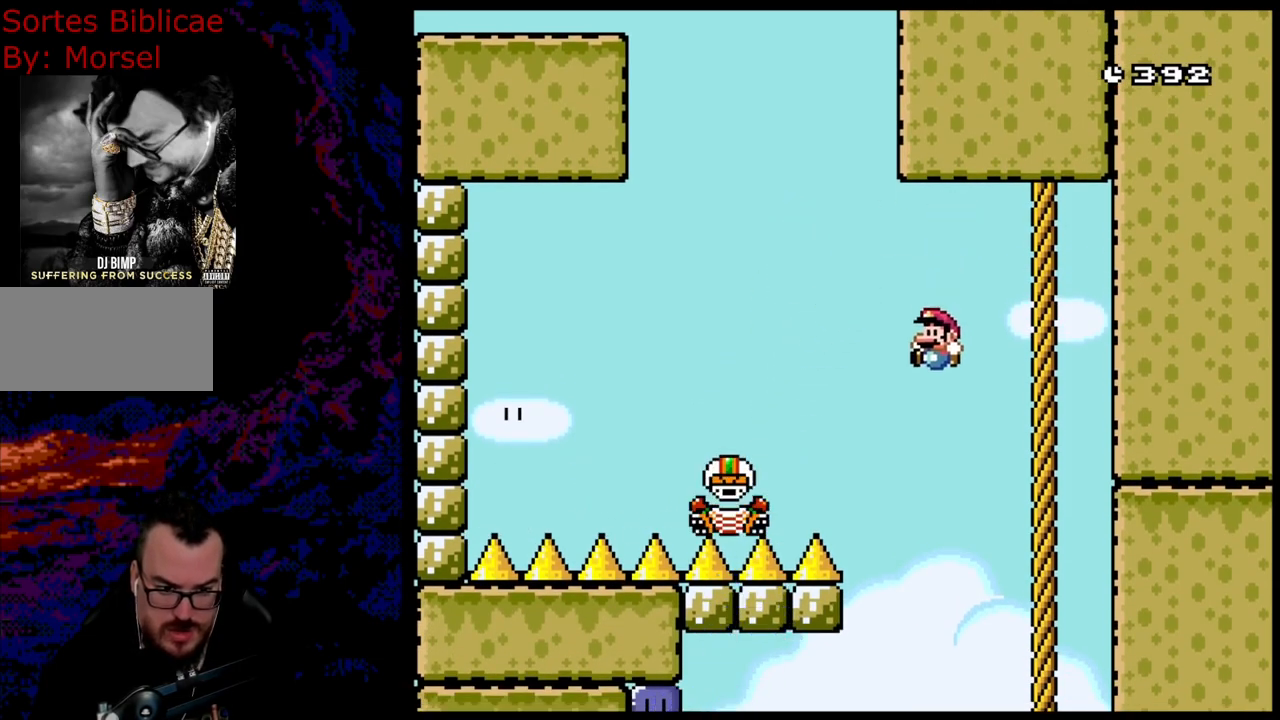
{"buttons": ["B", "Y", "DPAD_LEFT"], "events": [[50, "DPAD_LEFT", "down"], [200, "DPAD_LEFT", "up"], [233, "DPAD_LEFT", "down"]]}
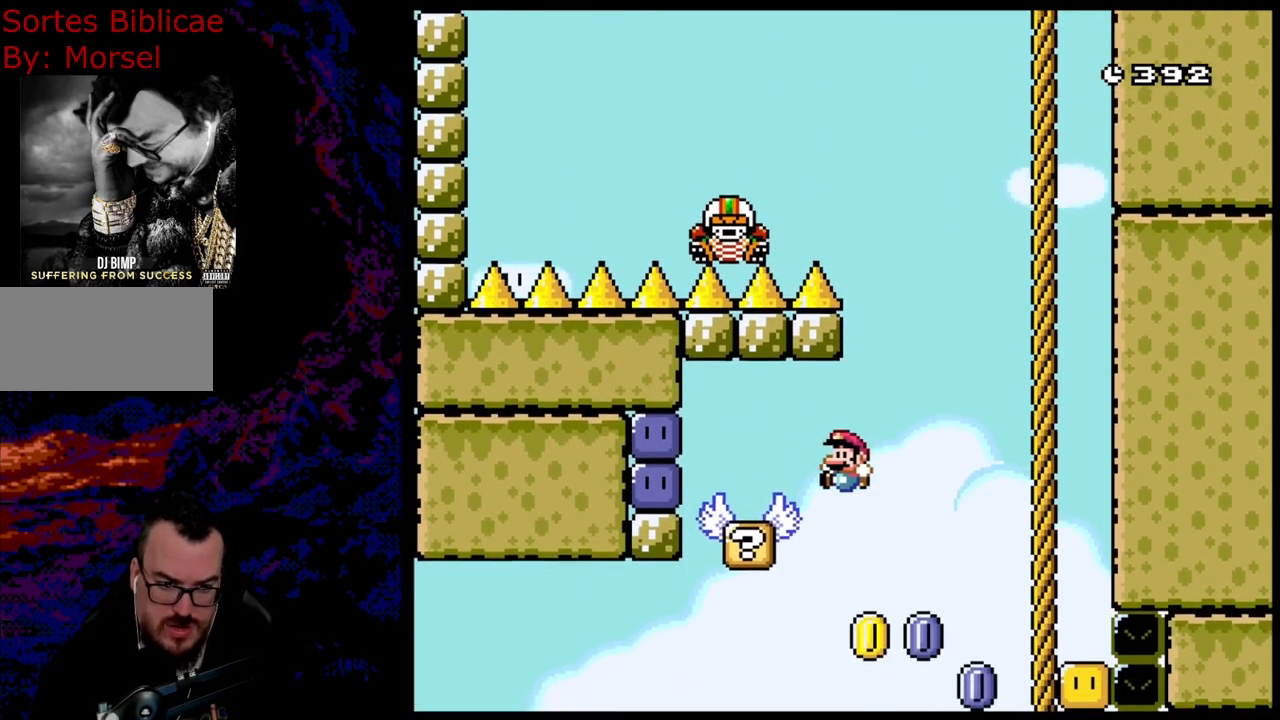
{"buttons": ["B", "Y"], "events": [[217, "DPAD_LEFT", "up"], [233, "DPAD_RIGHT", "down"], [433, "DPAD_RIGHT", "up"]]}
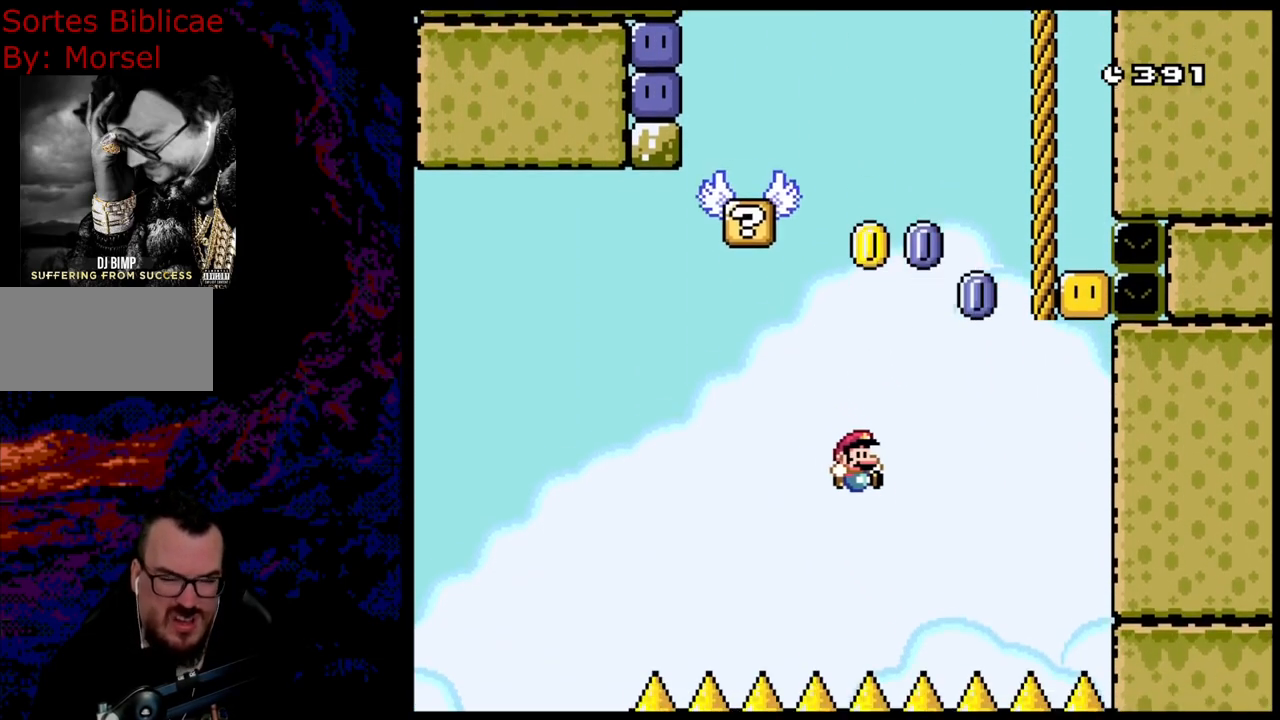
{"buttons": ["Y"], "events": [[500, "B", "up"]]}
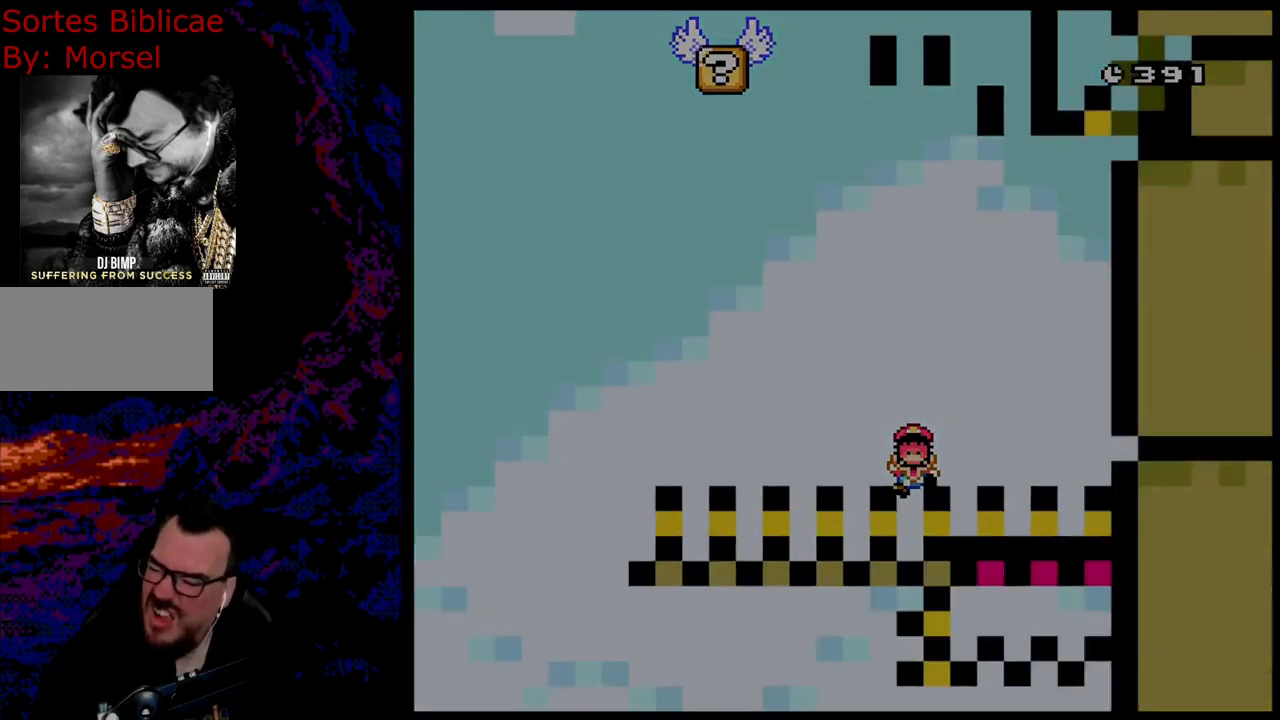
{"buttons": [], "events": [[117, "Y", "up"]]}
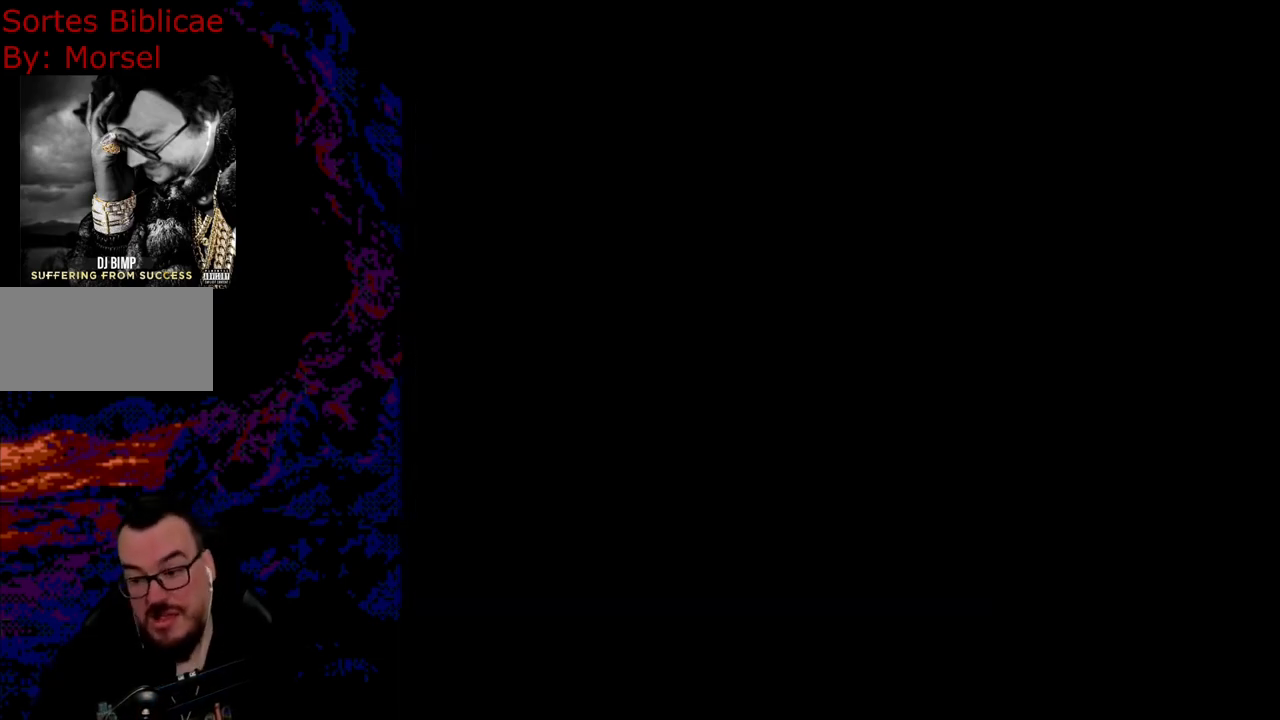
{"buttons": ["B", "Y"], "events": [[317, "Y", "down"], [467, "B", "down"]]}
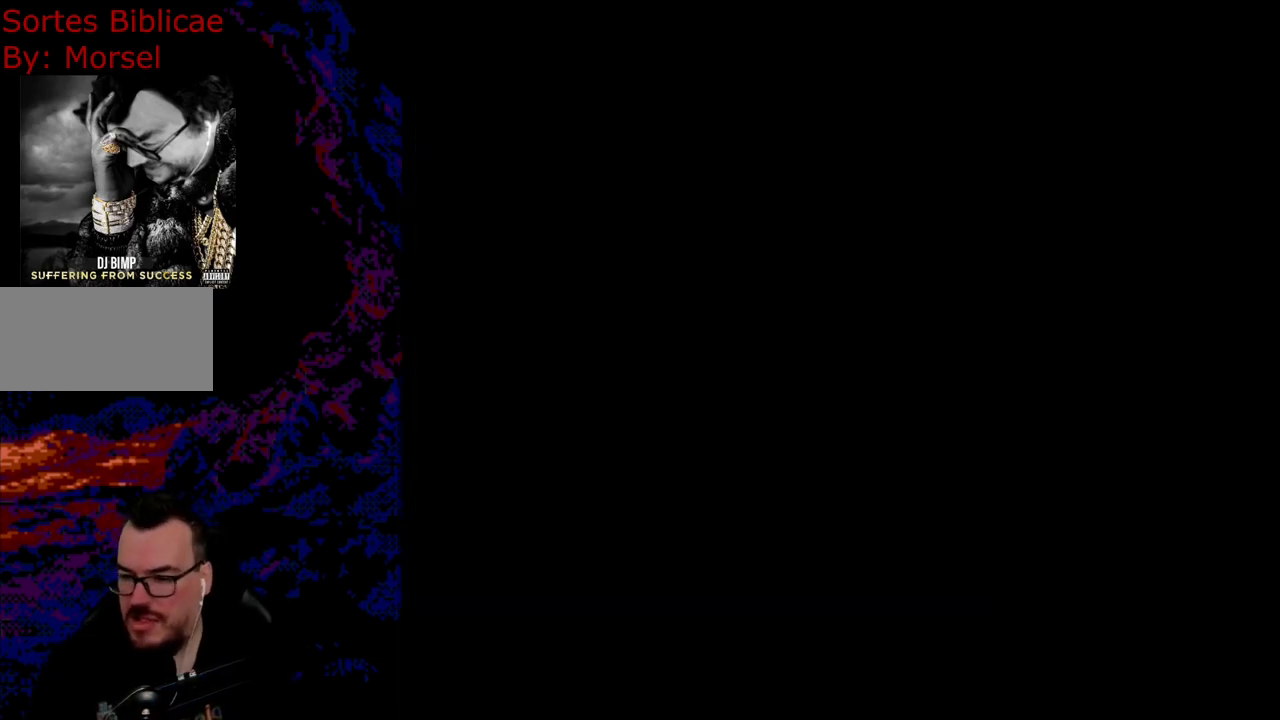
{"buttons": ["Y"], "events": [[50, "B", "up"], [267, "DPAD_LEFT", "down"], [283, "DPAD_LEFT", "up"]]}
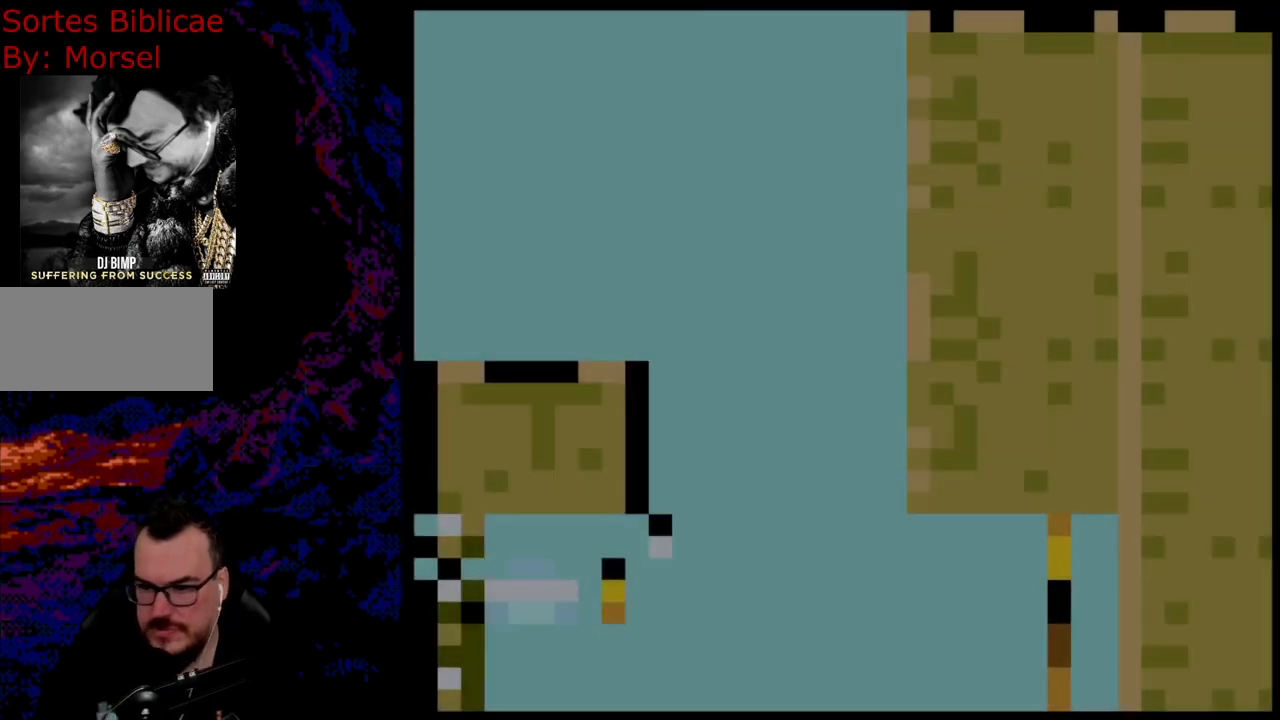
{"buttons": ["B", "Y", "DPAD_RIGHT"], "events": [[317, "DPAD_RIGHT", "down"], [483, "B", "down"]]}
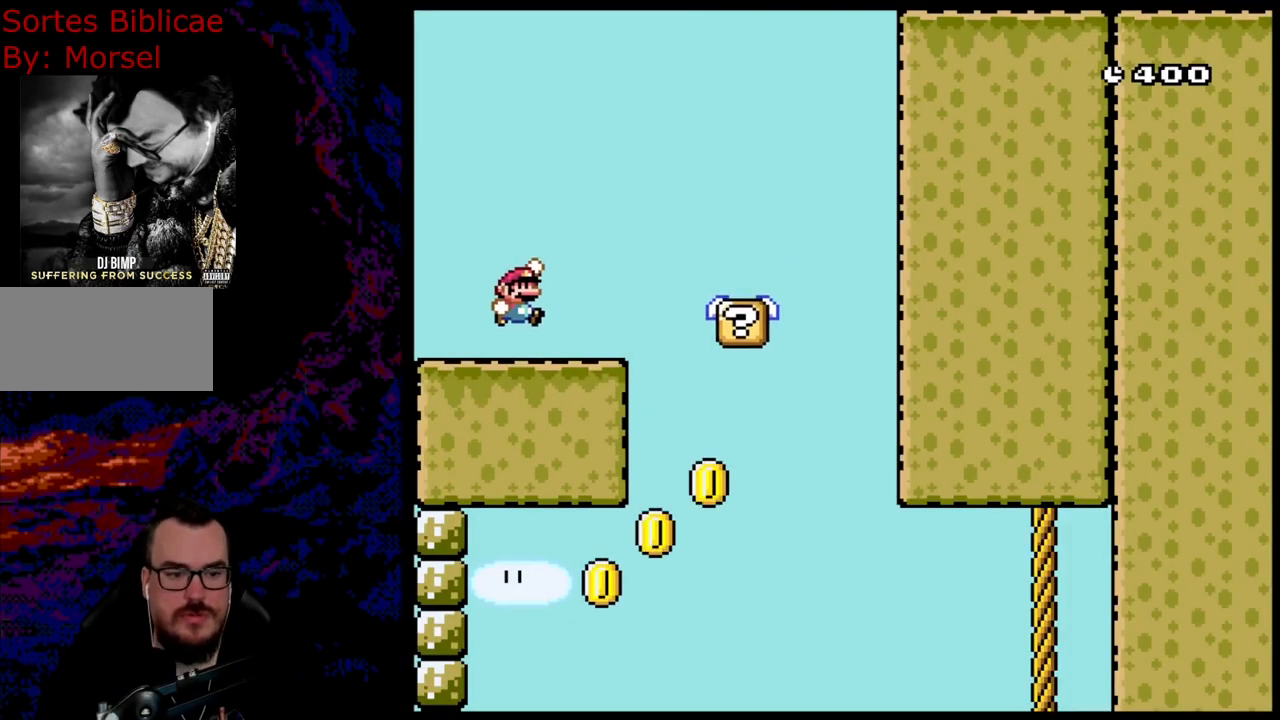
{"buttons": ["B", "Y", "DPAD_UP", "DPAD_LEFT"], "events": [[67, "B", "up"], [250, "B", "down"], [433, "DPAD_RIGHT", "up"], [433, "DPAD_UP", "down"], [450, "DPAD_LEFT", "down"]]}
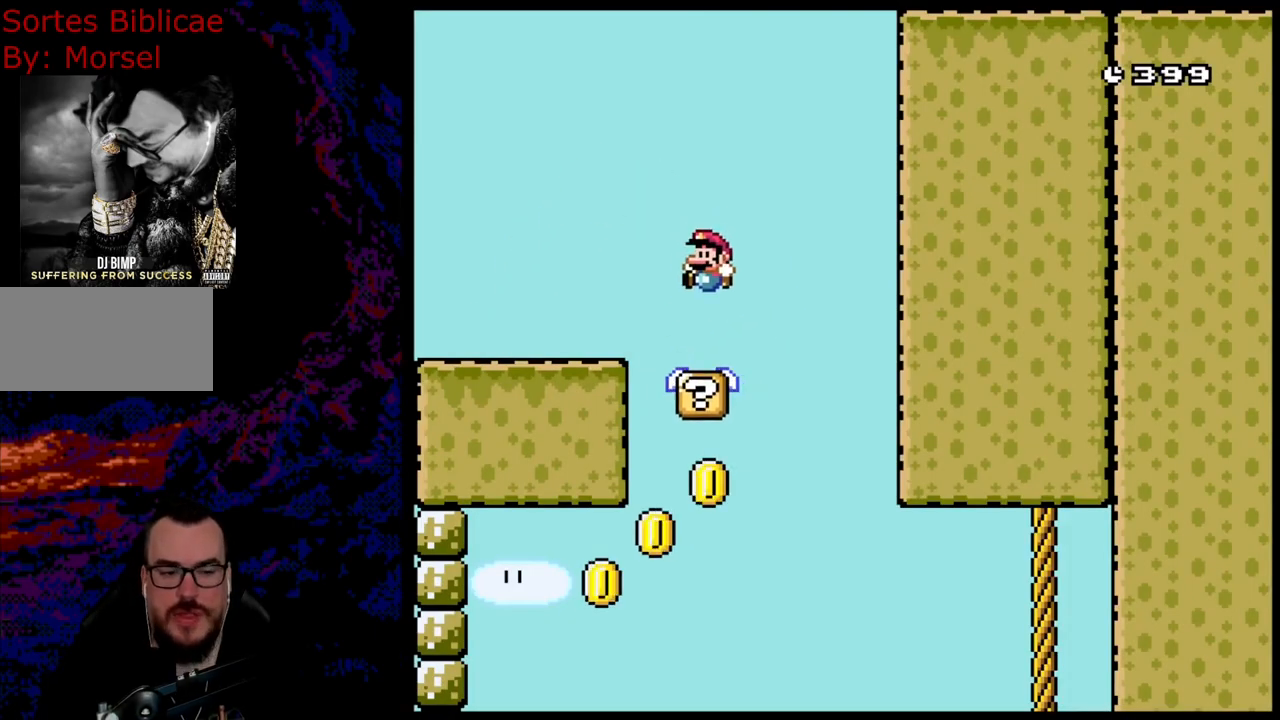
{"buttons": ["B", "Y"], "events": [[33, "DPAD_UP", "up"], [100, "DPAD_LEFT", "up"]]}
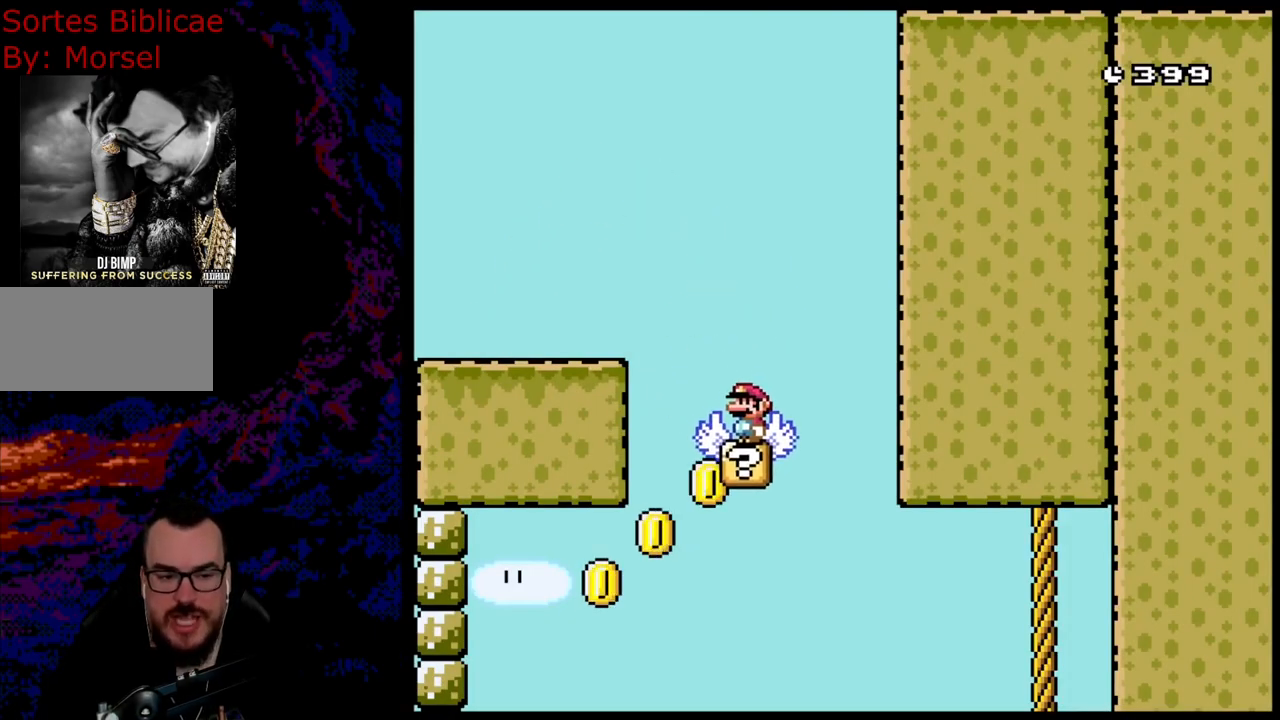
{"buttons": ["B", "Y", "DPAD_LEFT"], "events": [[50, "DPAD_LEFT", "down"], [250, "DPAD_LEFT", "up"], [333, "DPAD_LEFT", "down"]]}
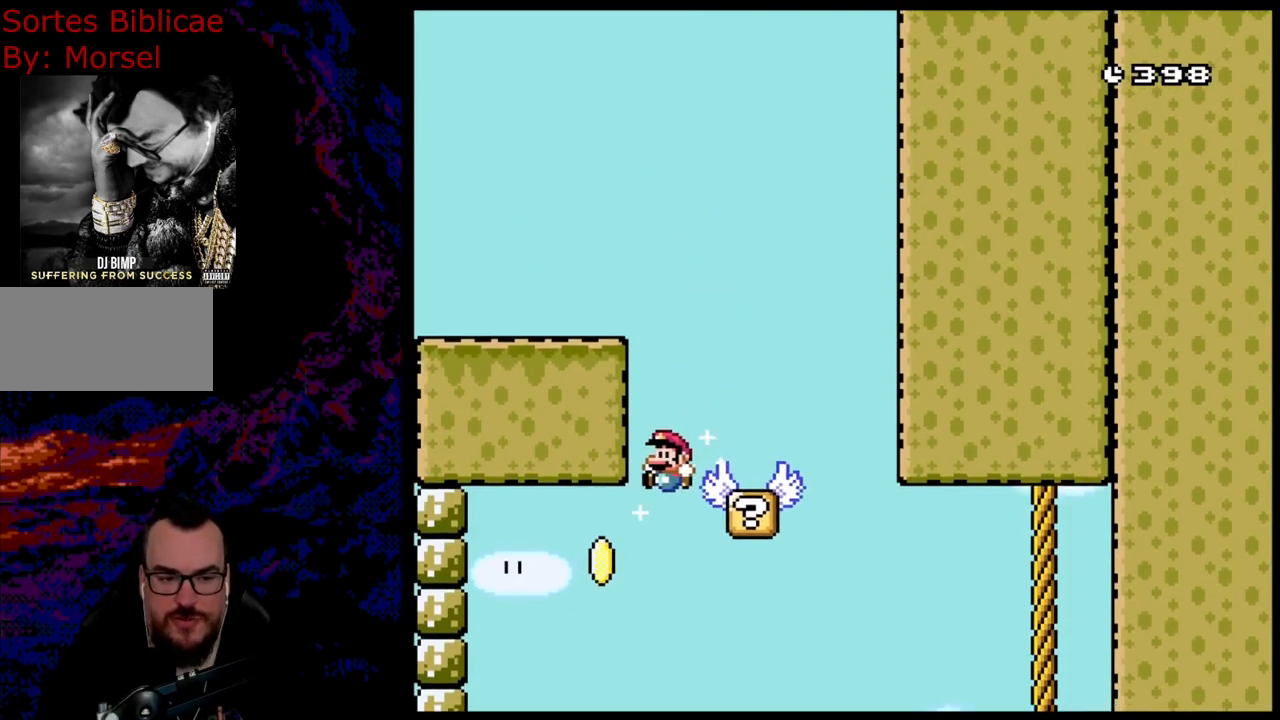
{"buttons": ["B", "Y", "DPAD_RIGHT"], "events": [[367, "DPAD_LEFT", "up"], [367, "DPAD_RIGHT", "down"]]}
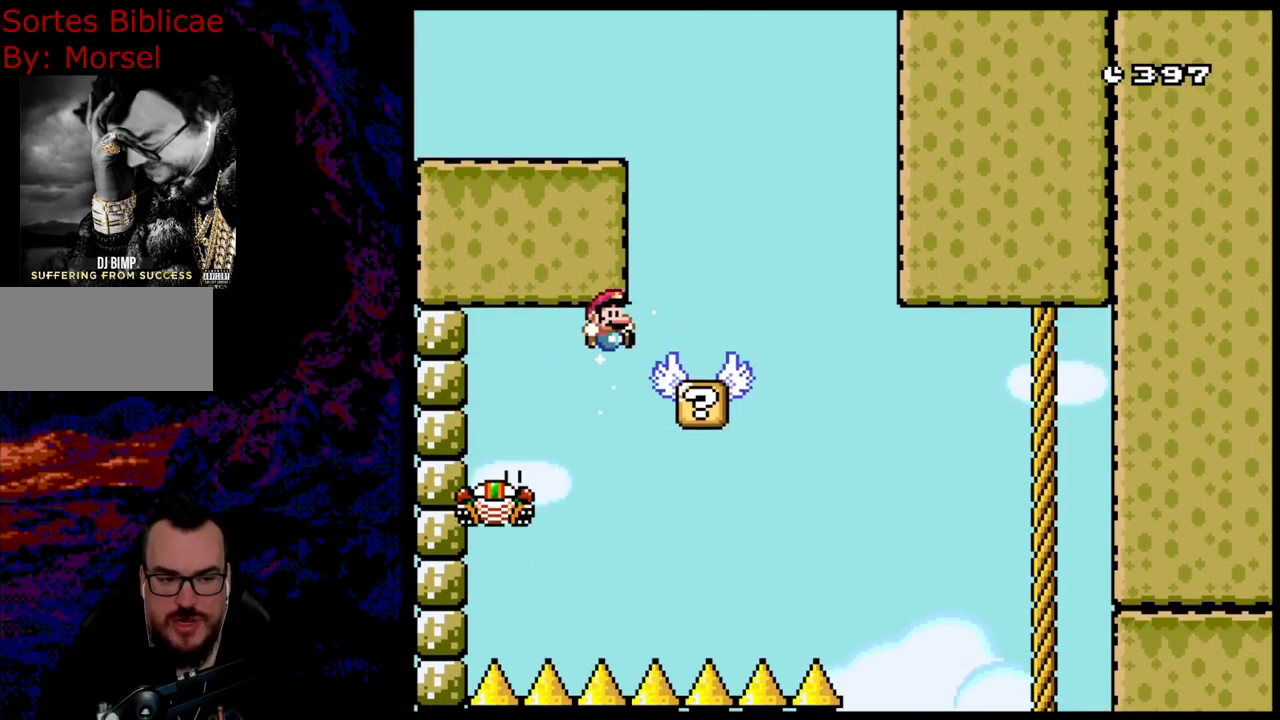
{"buttons": ["B", "Y"], "events": [[183, "DPAD_LEFT", "down"], [183, "DPAD_RIGHT", "up"], [317, "DPAD_LEFT", "up"]]}
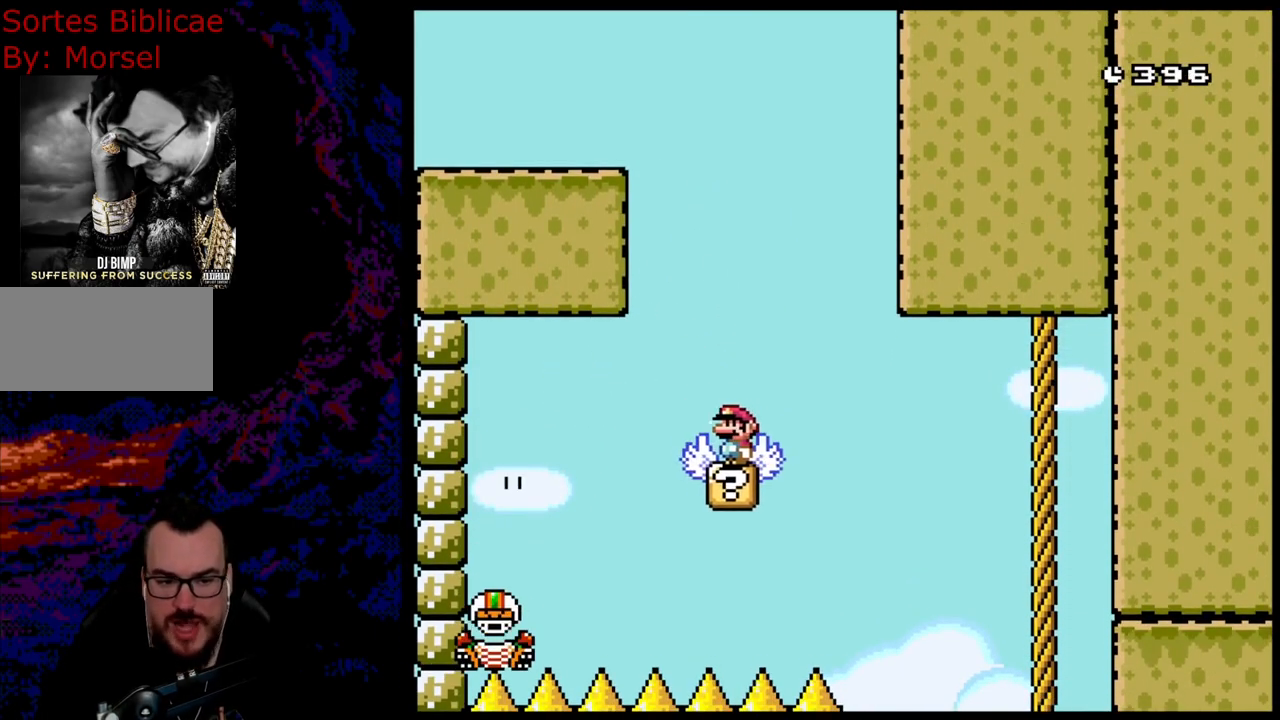
{"buttons": ["Y"], "events": [[183, "B", "up"]]}
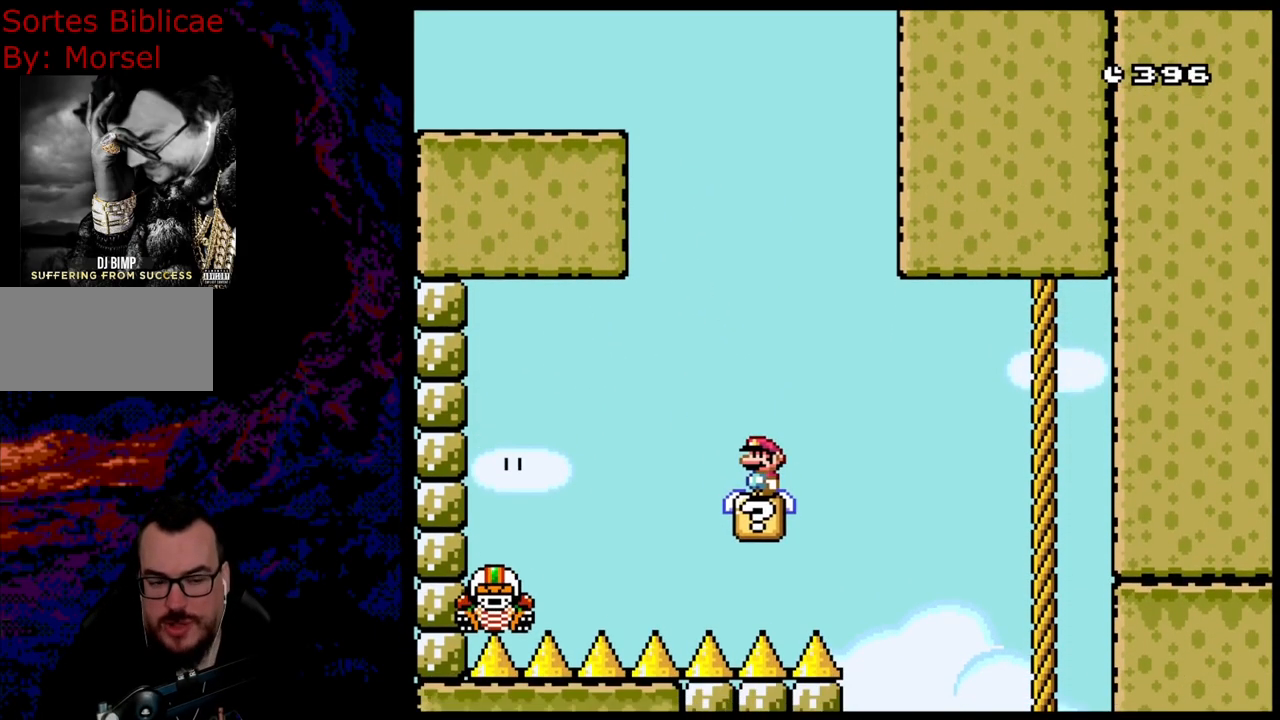
{"buttons": ["Y", "DPAD_RIGHT"], "events": [[433, "DPAD_RIGHT", "down"]]}
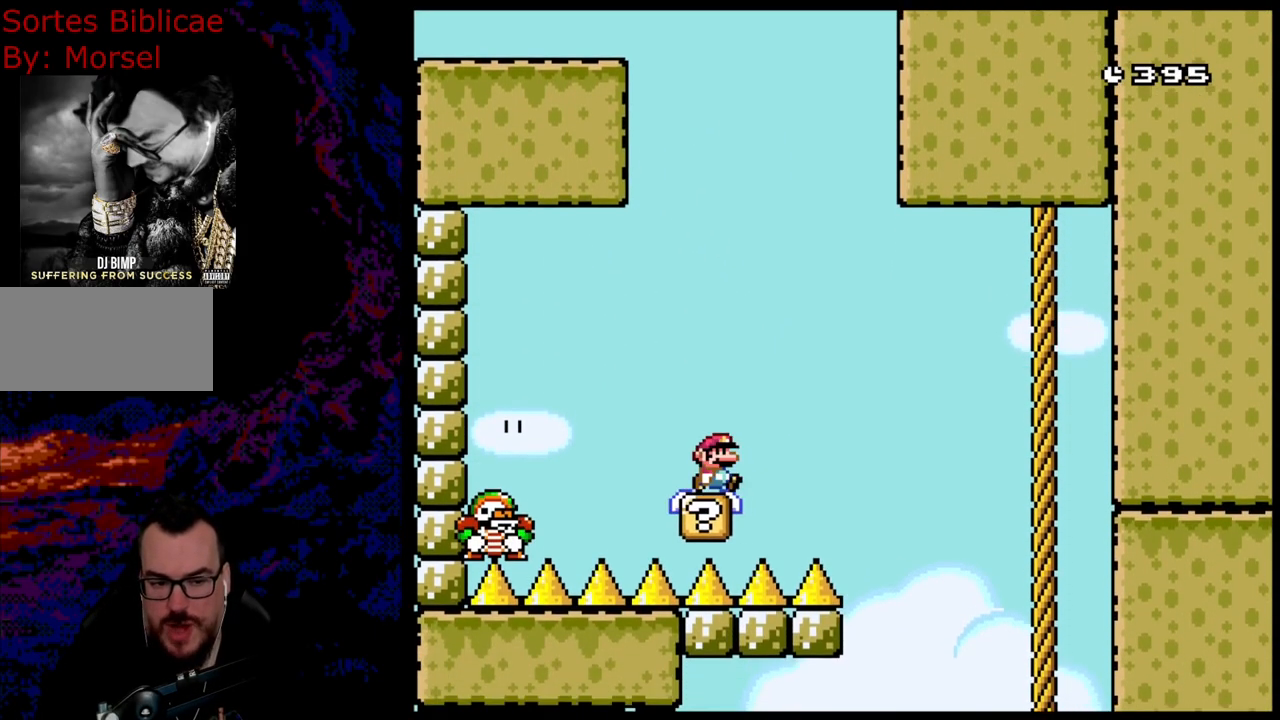
{"buttons": ["B", "Y"], "events": [[150, "B", "down"], [317, "DPAD_DOWN", "down"], [317, "DPAD_RIGHT", "up"], [333, "DPAD_DOWN", "up"], [333, "DPAD_LEFT", "down"], [450, "DPAD_LEFT", "up"]]}
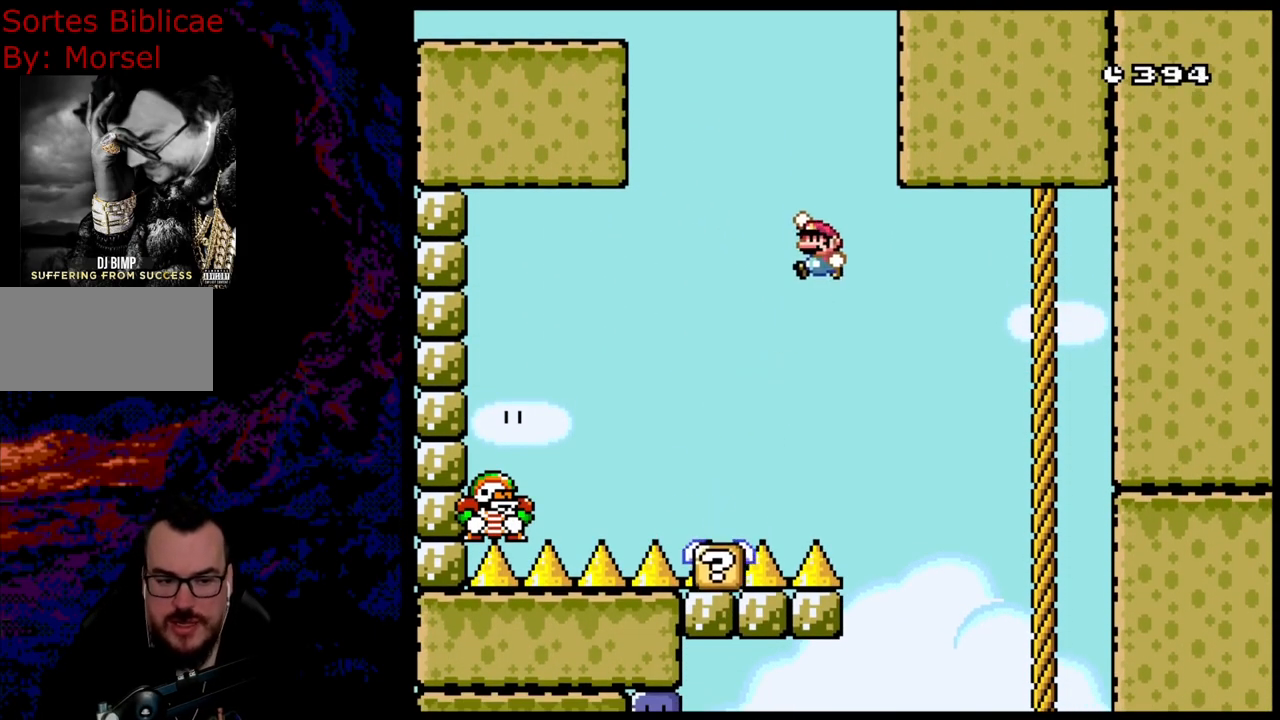
{"buttons": ["B", "Y", "DPAD_LEFT"], "events": [[150, "DPAD_LEFT", "down"]]}
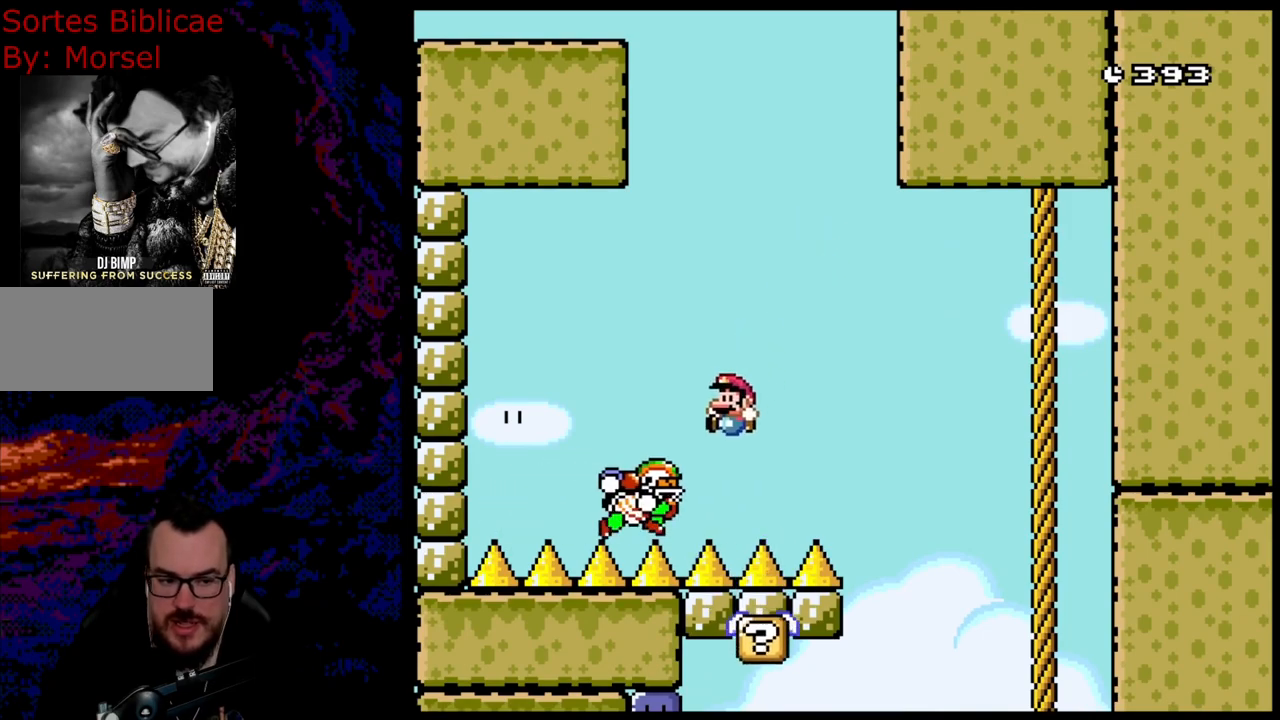
{"buttons": ["B", "Y", "DPAD_RIGHT"], "events": [[250, "DPAD_LEFT", "up"], [250, "DPAD_RIGHT", "down"]]}
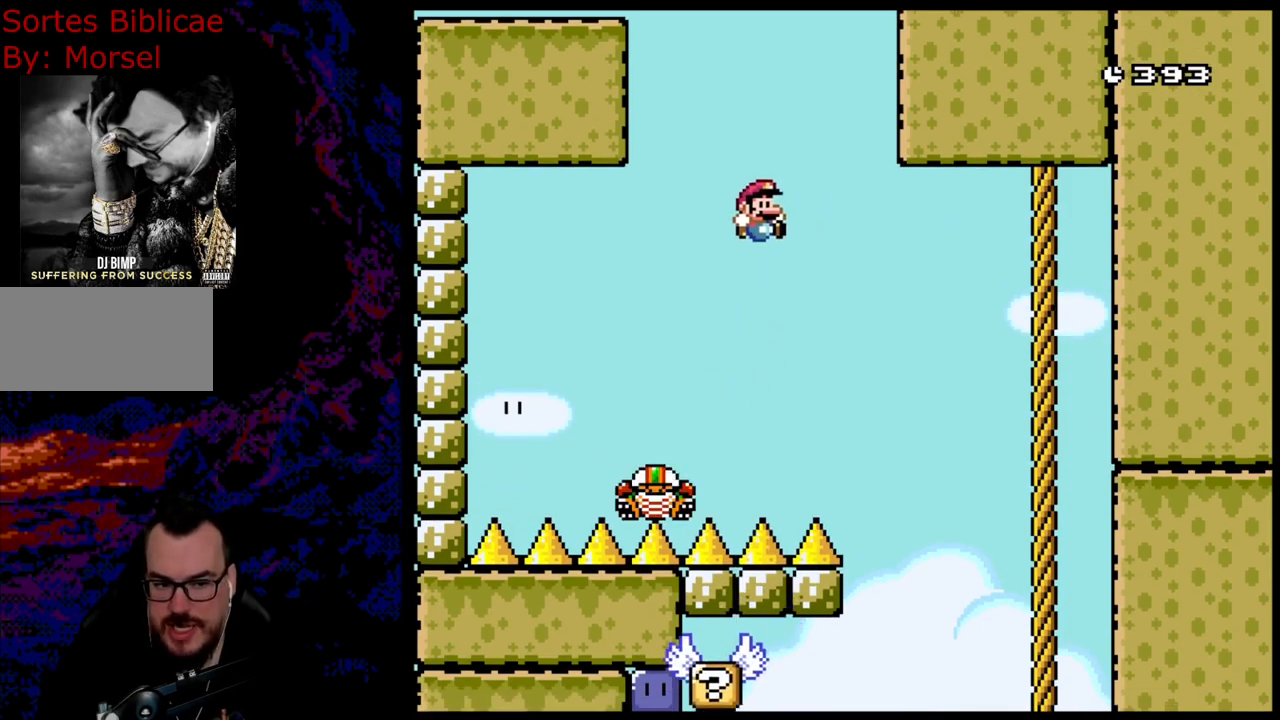
{"buttons": ["B", "Y"], "events": [[367, "DPAD_DOWN", "down"], [367, "DPAD_RIGHT", "up"], [383, "DPAD_DOWN", "up"], [383, "DPAD_LEFT", "down"], [500, "DPAD_LEFT", "up"]]}